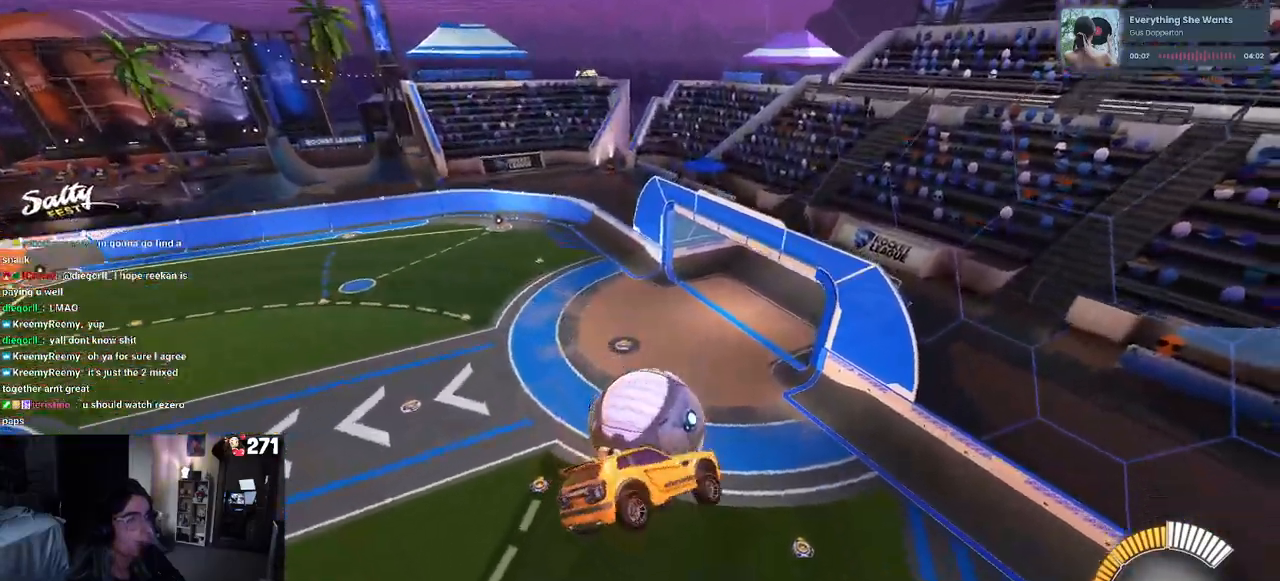
Gameplay with a controller (PlayStation layout); each line is a JSON object with the inputs held at the frame after it. "events" lists button and stick changes between this image and that frame as [ms after this image, input, new state], when the widget could be followed in between. Not read: R2.
{"buttons": ["L1"], "left_stick": "down-right", "right_stick": "center", "events": [[50, "left_stick", "left"], [167, "left_stick", "down"], [233, "left_stick", "down-right"]]}
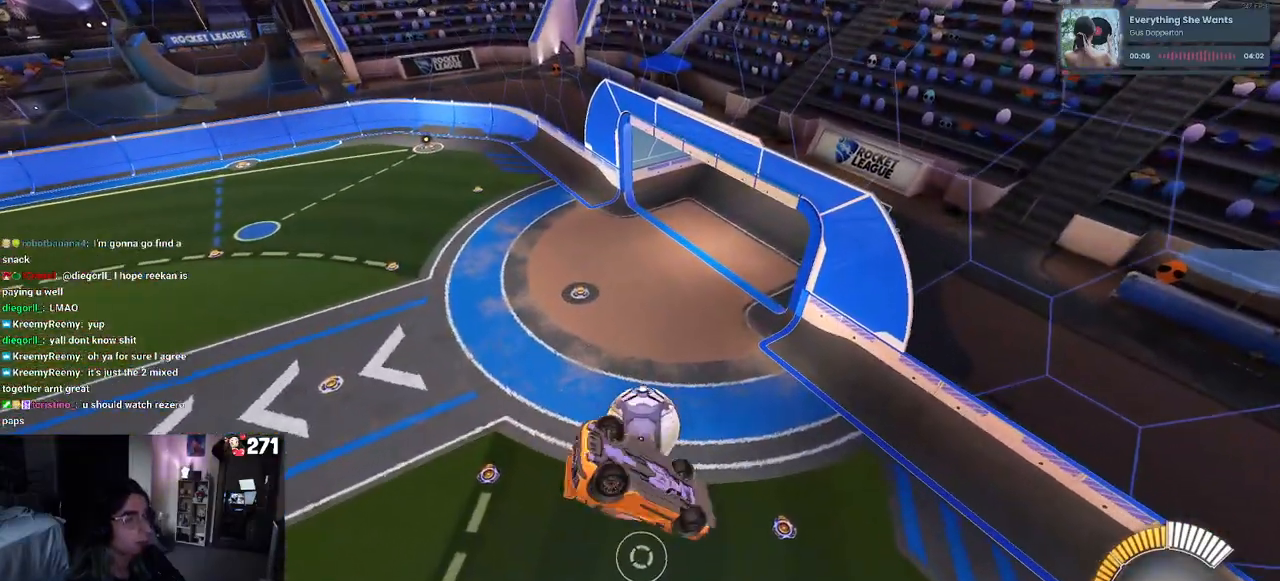
{"buttons": ["L1"], "left_stick": "down-left", "right_stick": "center", "events": [[17, "left_stick", "right"], [33, "R1", "down"], [167, "left_stick", "center"], [250, "left_stick", "down-left"], [500, "R1", "up"]]}
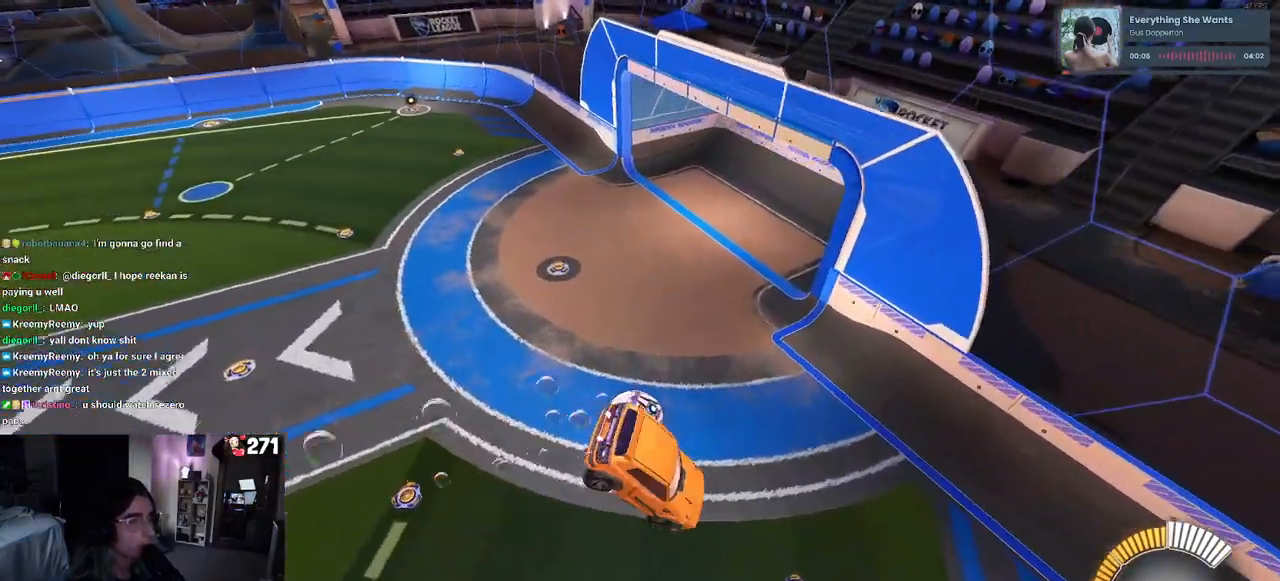
{"buttons": [], "left_stick": "right", "right_stick": "center", "events": [[17, "L1", "up"], [17, "left_stick", "left"], [233, "left_stick", "center"], [450, "left_stick", "right"]]}
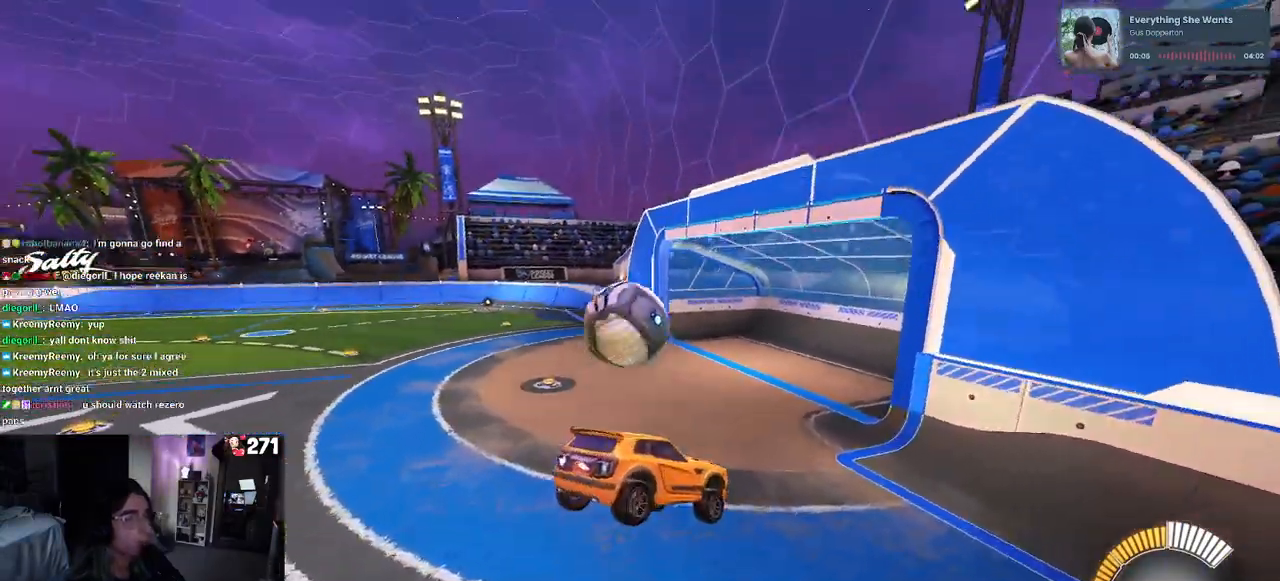
{"buttons": [], "left_stick": "center", "right_stick": "center", "events": [[417, "left_stick", "center"]]}
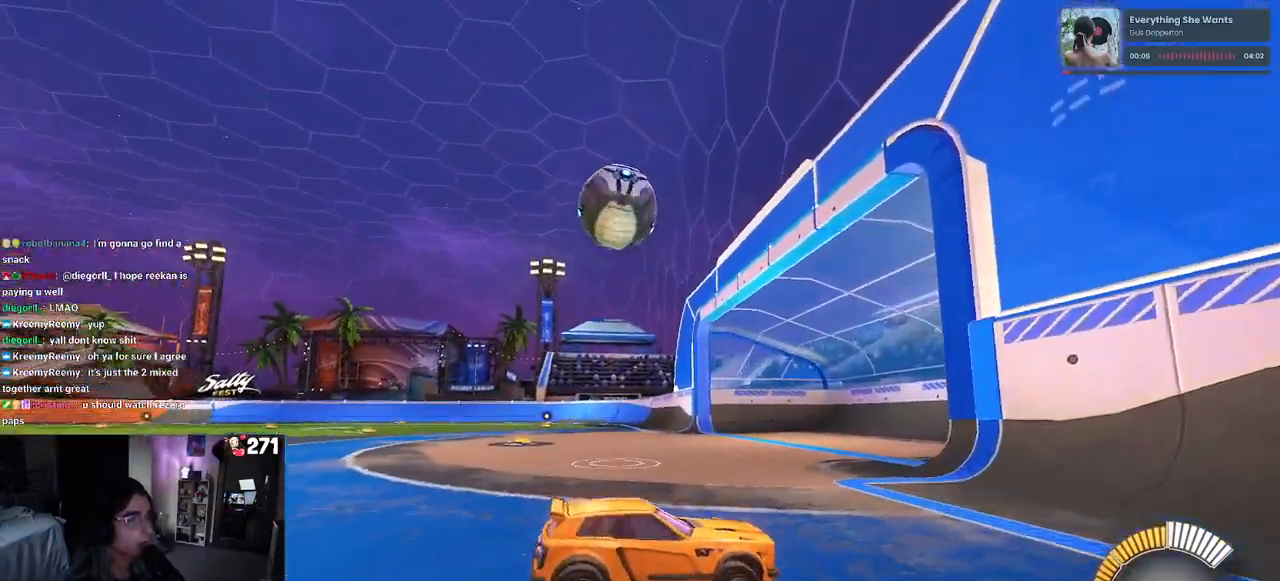
{"buttons": [], "left_stick": "left", "right_stick": "center", "events": [[67, "left_stick", "left"]]}
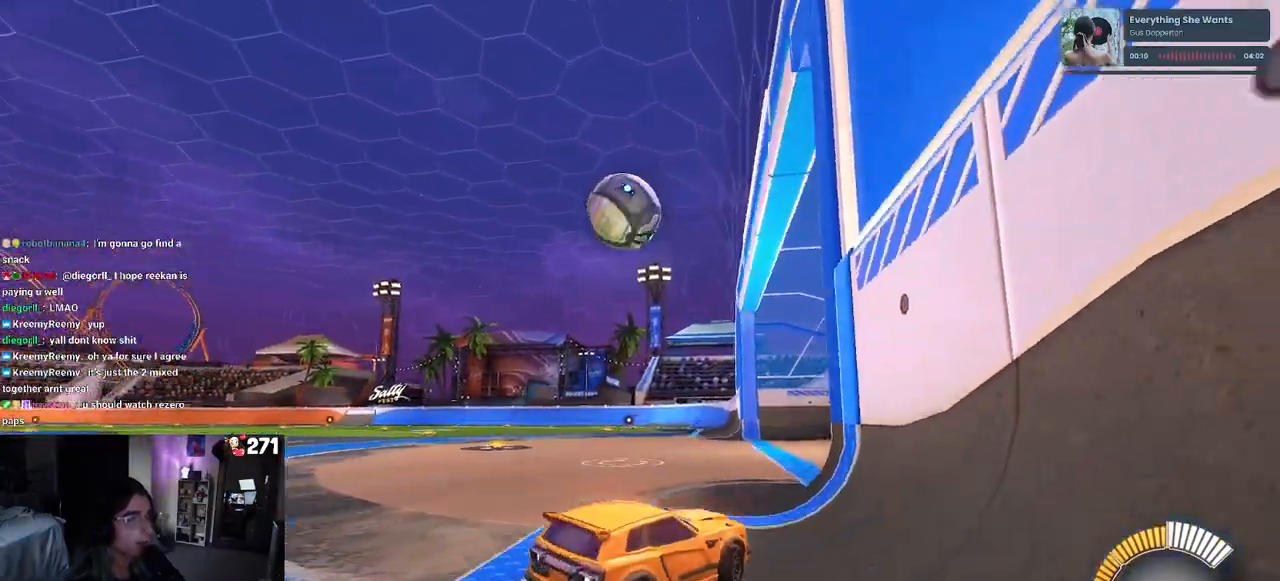
{"buttons": [], "left_stick": "center", "right_stick": "center", "events": [[183, "left_stick", "center"], [267, "left_stick", "right"], [467, "left_stick", "center"]]}
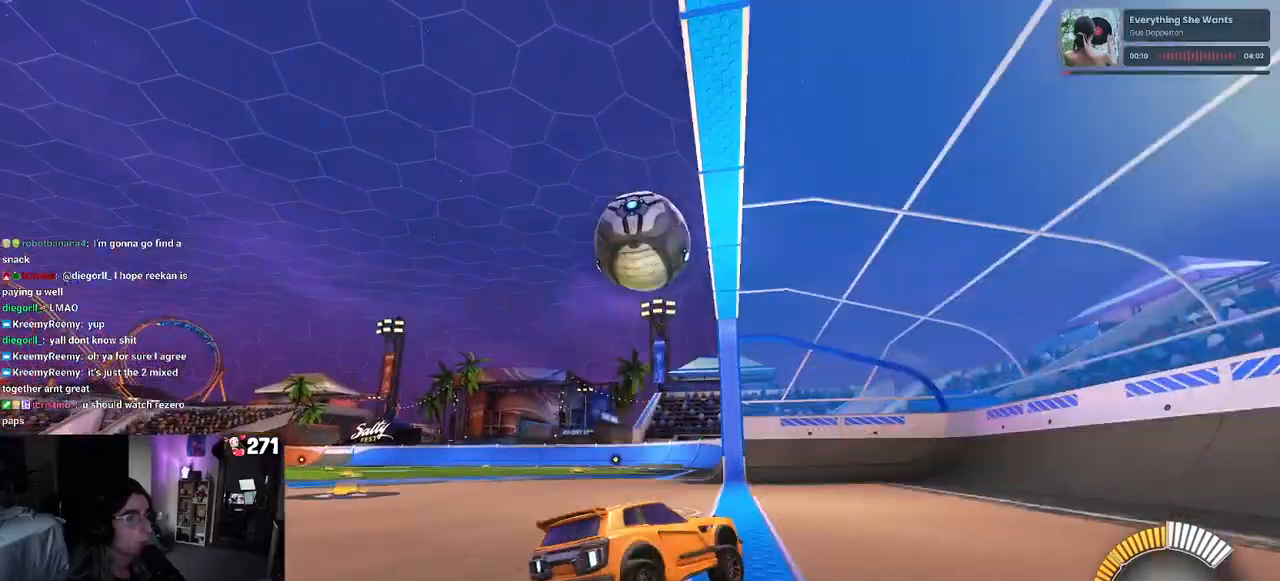
{"buttons": [], "left_stick": "left", "right_stick": "center", "events": [[317, "left_stick", "left"]]}
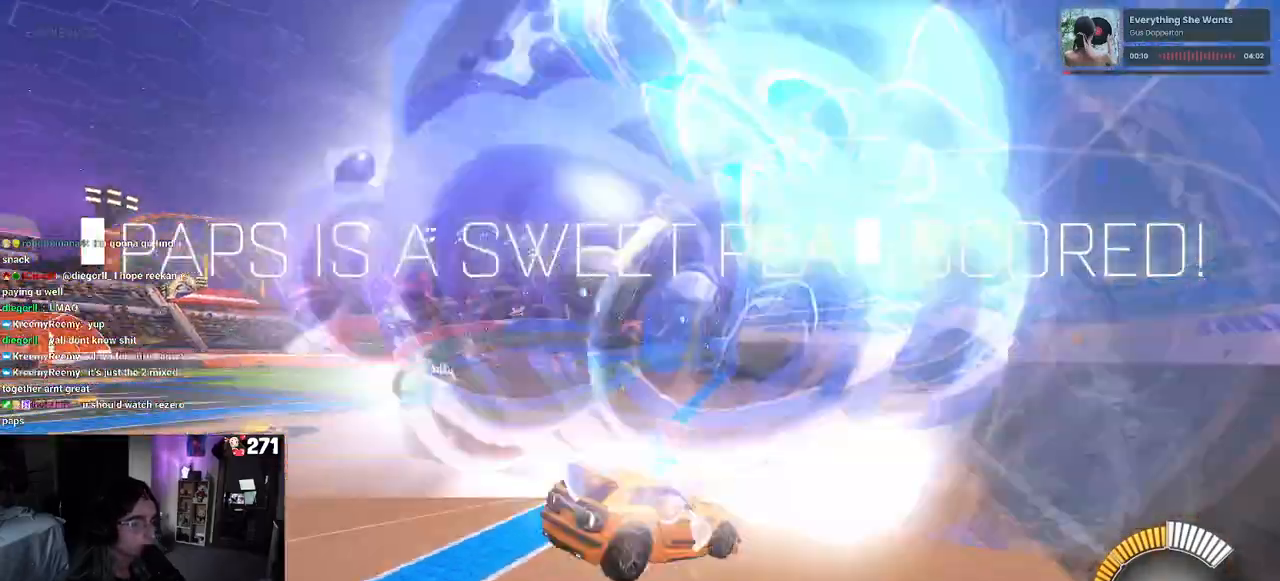
{"buttons": [], "left_stick": "center", "right_stick": "center", "events": [[267, "left_stick", "center"]]}
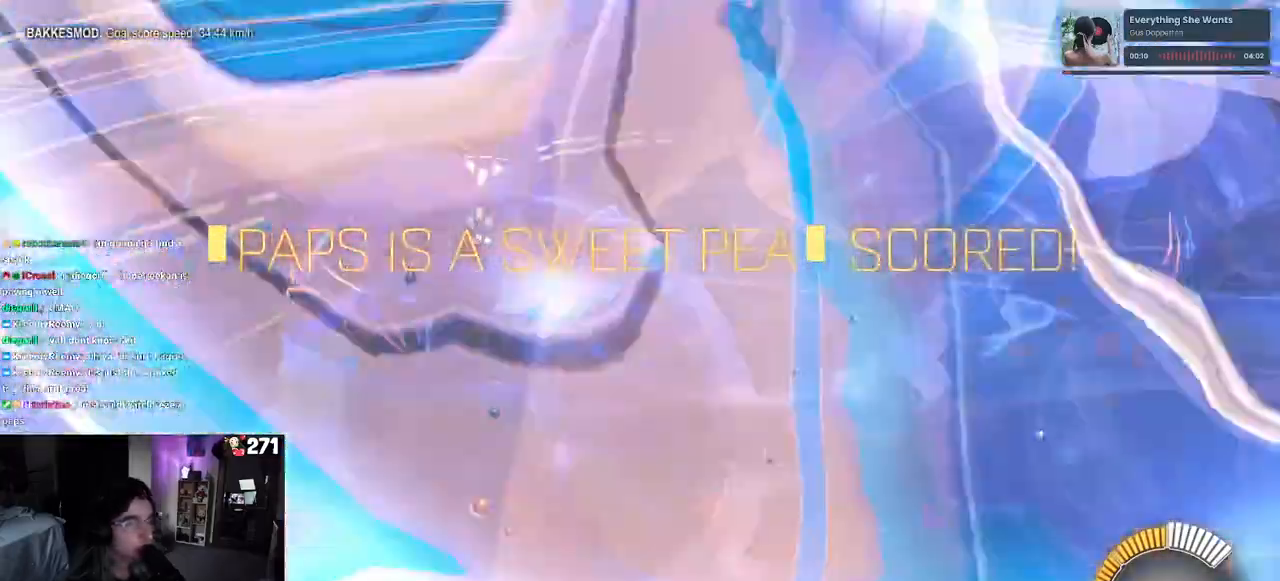
{"buttons": ["R1"], "left_stick": "center", "right_stick": "center", "events": [[50, "R1", "down"], [67, "R3", "down"], [200, "R3", "up"]]}
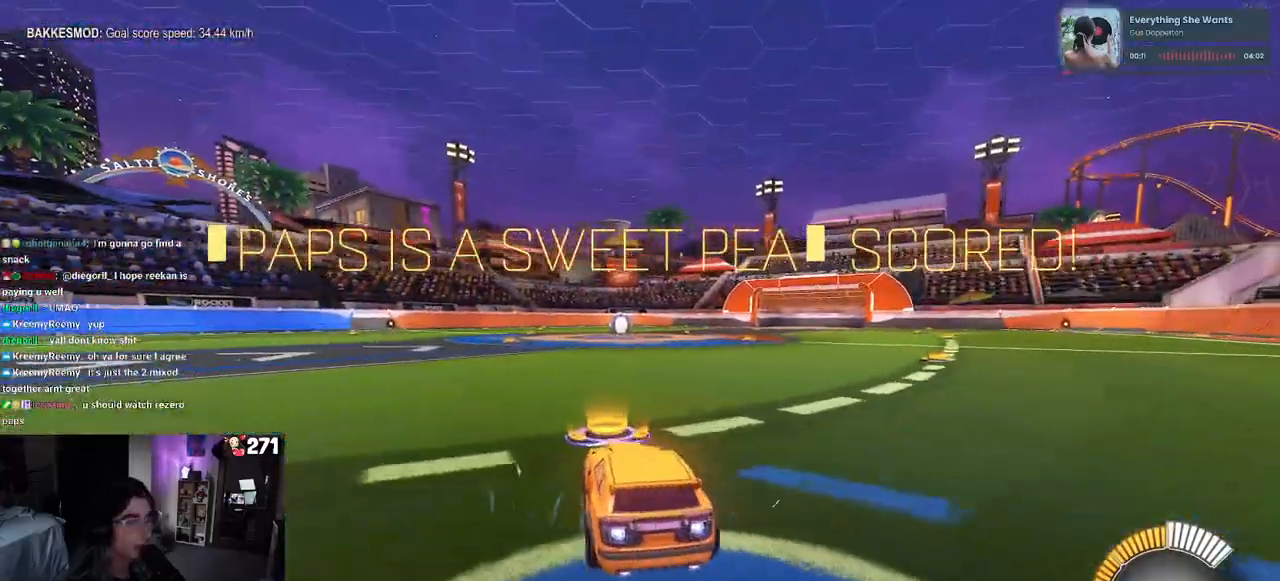
{"buttons": ["DPAD_UP"], "left_stick": "center", "right_stick": "center", "events": [[167, "TRIANGLE", "down"], [300, "TRIANGLE", "up"], [350, "R1", "up"], [450, "DPAD_UP", "down"]]}
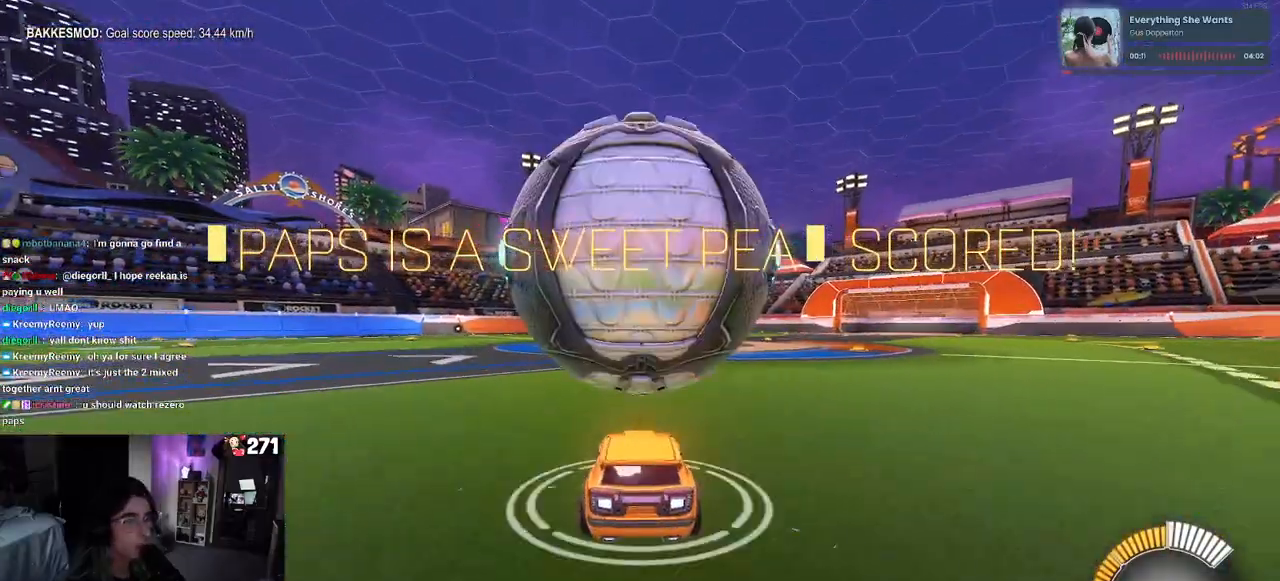
{"buttons": [], "left_stick": "center", "right_stick": "center", "events": [[67, "DPAD_UP", "up"], [250, "left_stick", "right"], [383, "left_stick", "center"]]}
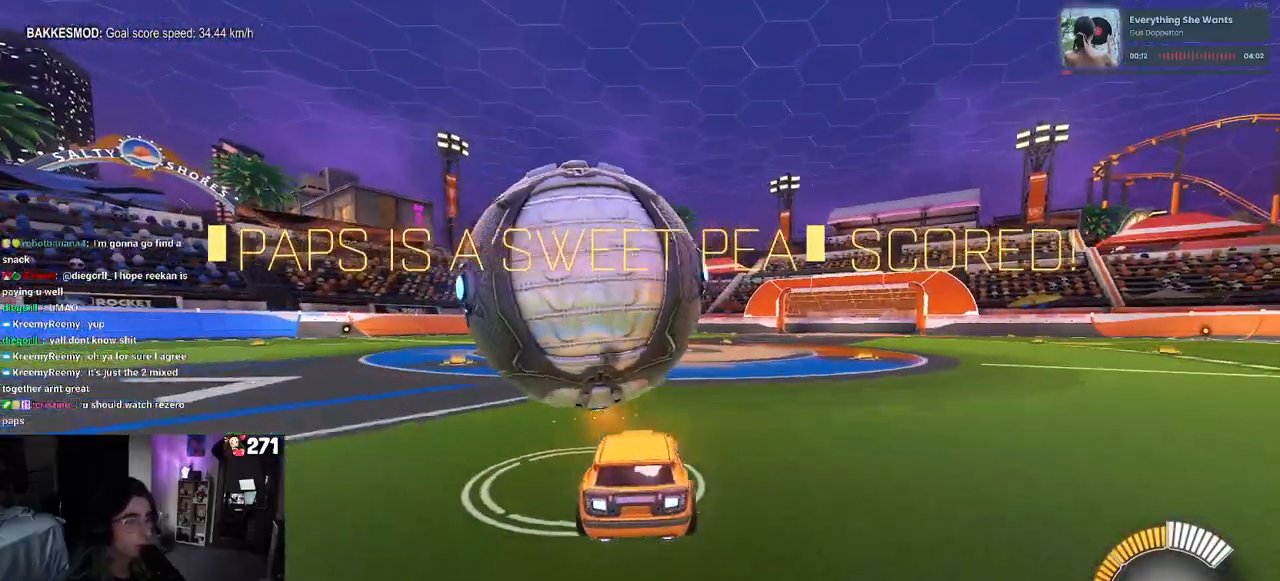
{"buttons": ["R1"], "left_stick": "left", "right_stick": "center", "events": [[83, "R1", "down"], [183, "left_stick", "left"], [367, "left_stick", "center"], [500, "left_stick", "left"]]}
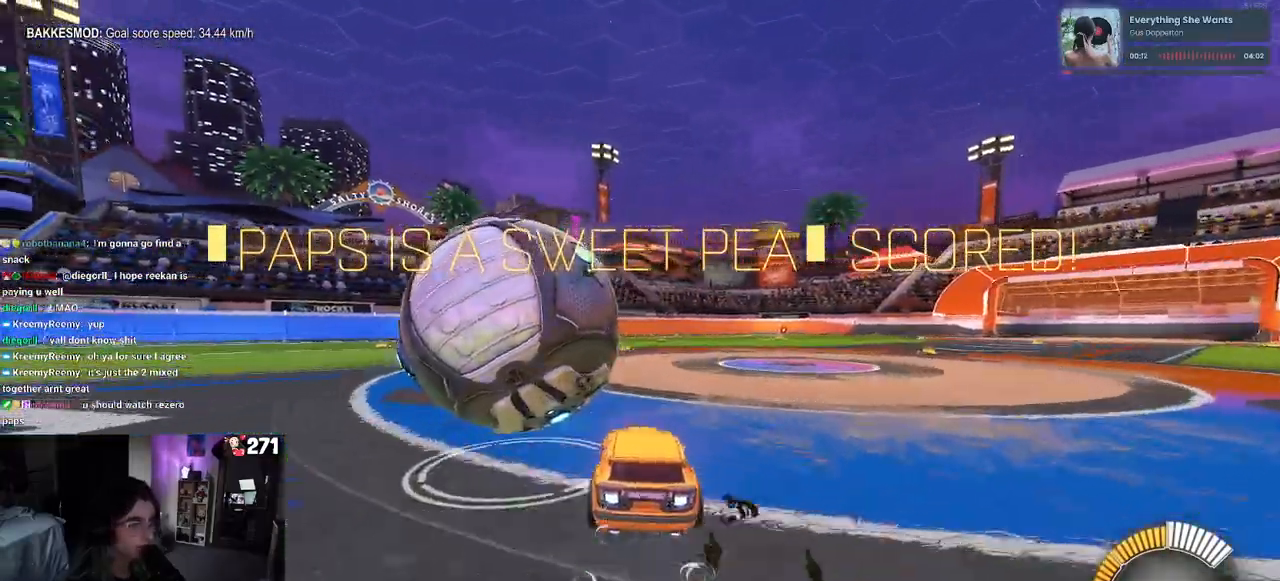
{"buttons": ["TRIANGLE", "R1"], "left_stick": "center", "right_stick": "center", "events": [[100, "R1", "up"], [317, "left_stick", "center"], [483, "TRIANGLE", "down"], [500, "R1", "down"]]}
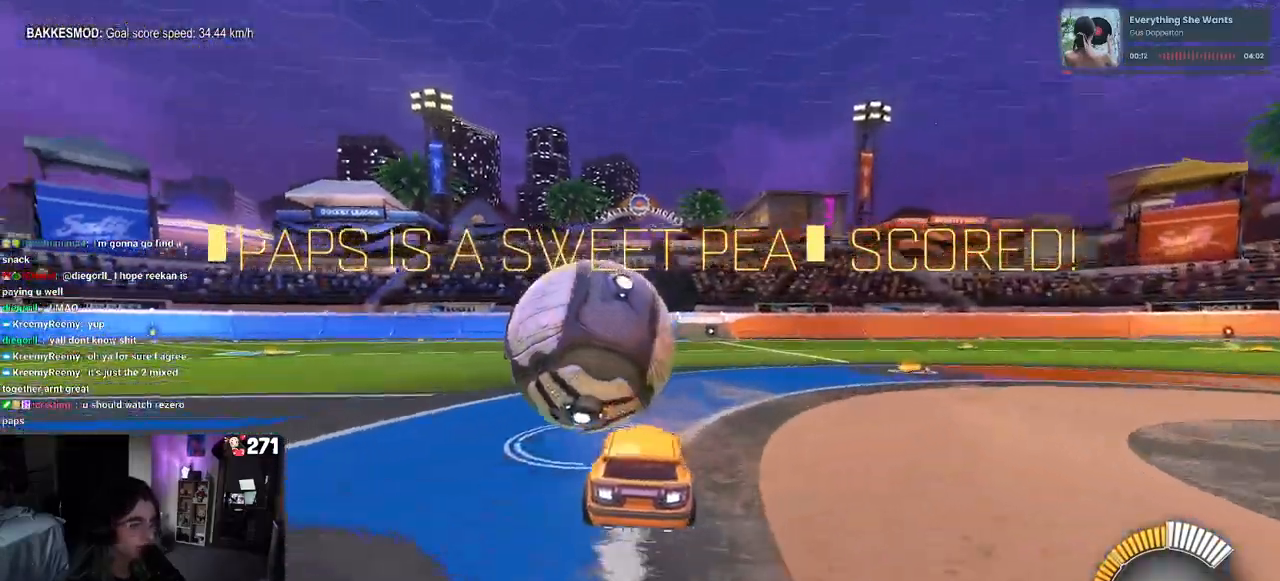
{"buttons": [], "left_stick": "center", "right_stick": "center", "events": [[100, "TRIANGLE", "up"], [283, "R1", "up"]]}
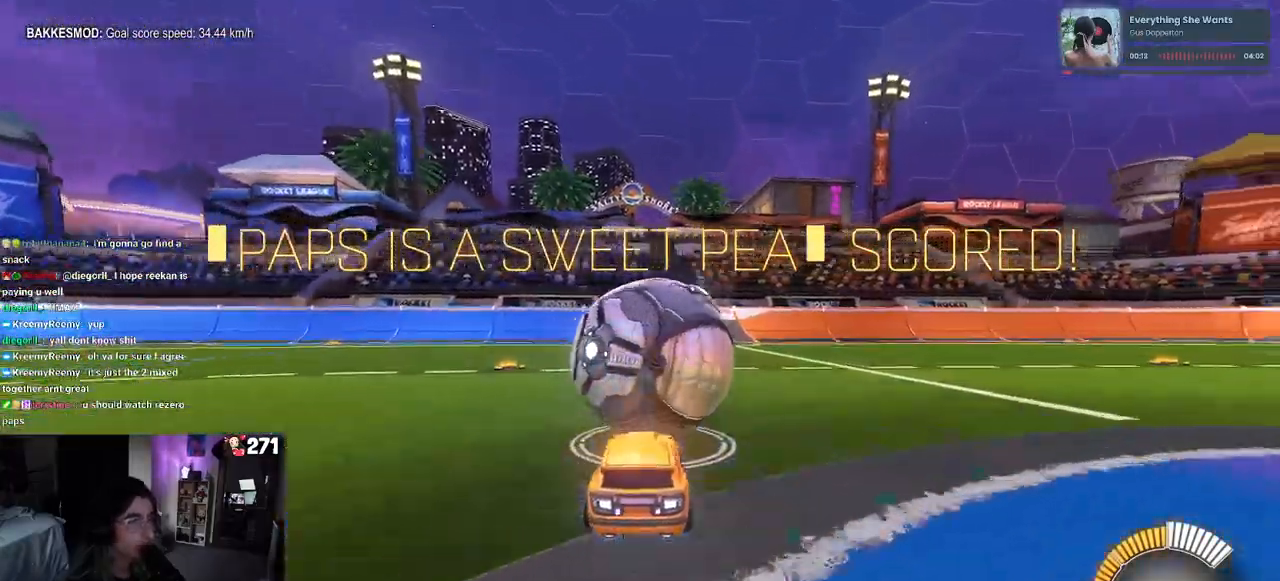
{"buttons": [], "left_stick": "center", "right_stick": "center", "events": [[250, "L2", "down"], [267, "left_stick", "up-left"], [383, "L2", "up"], [400, "left_stick", "center"]]}
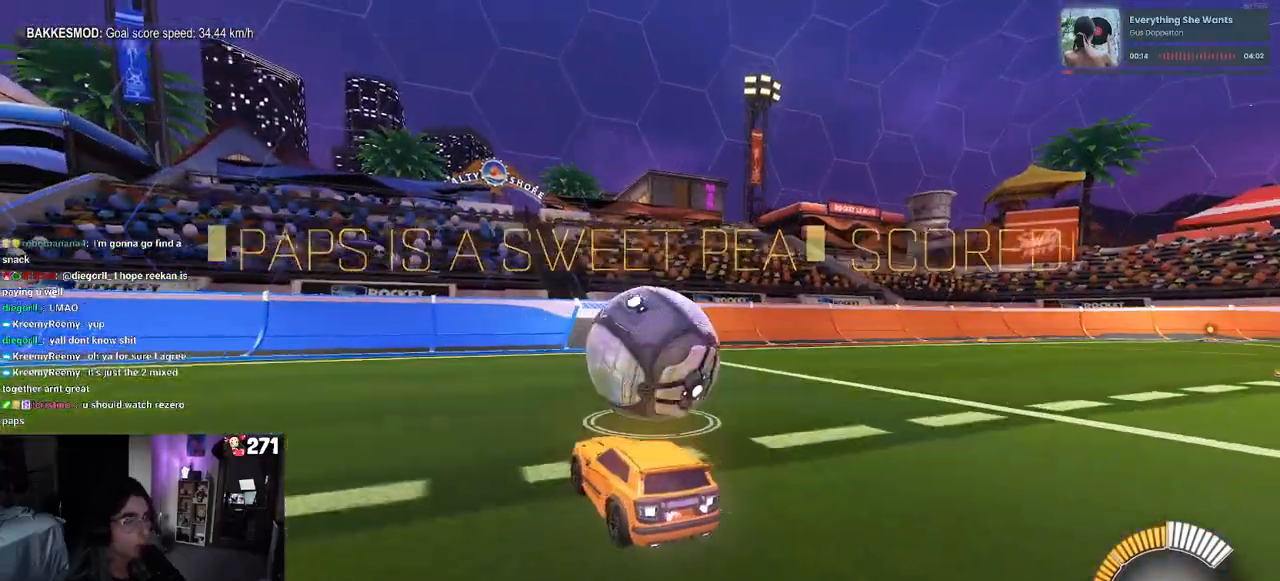
{"buttons": [], "left_stick": "center", "right_stick": "center", "events": [[317, "left_stick", "right"], [433, "left_stick", "center"]]}
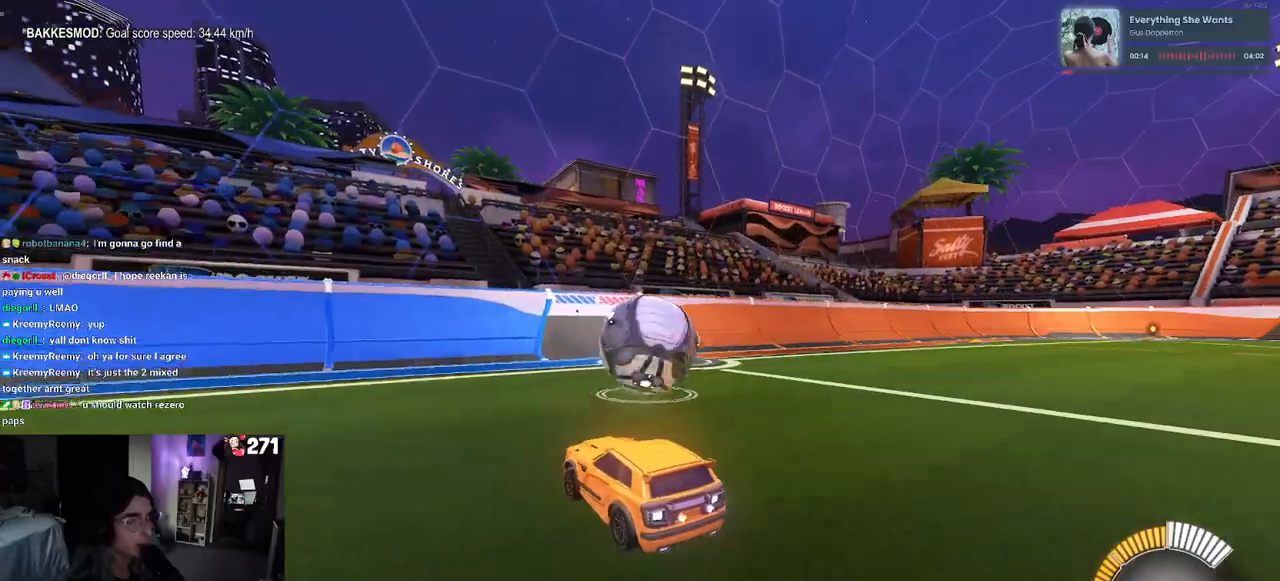
{"buttons": ["R1"], "left_stick": "center", "right_stick": "center", "events": [[267, "left_stick", "right"], [383, "left_stick", "center"], [400, "R1", "down"]]}
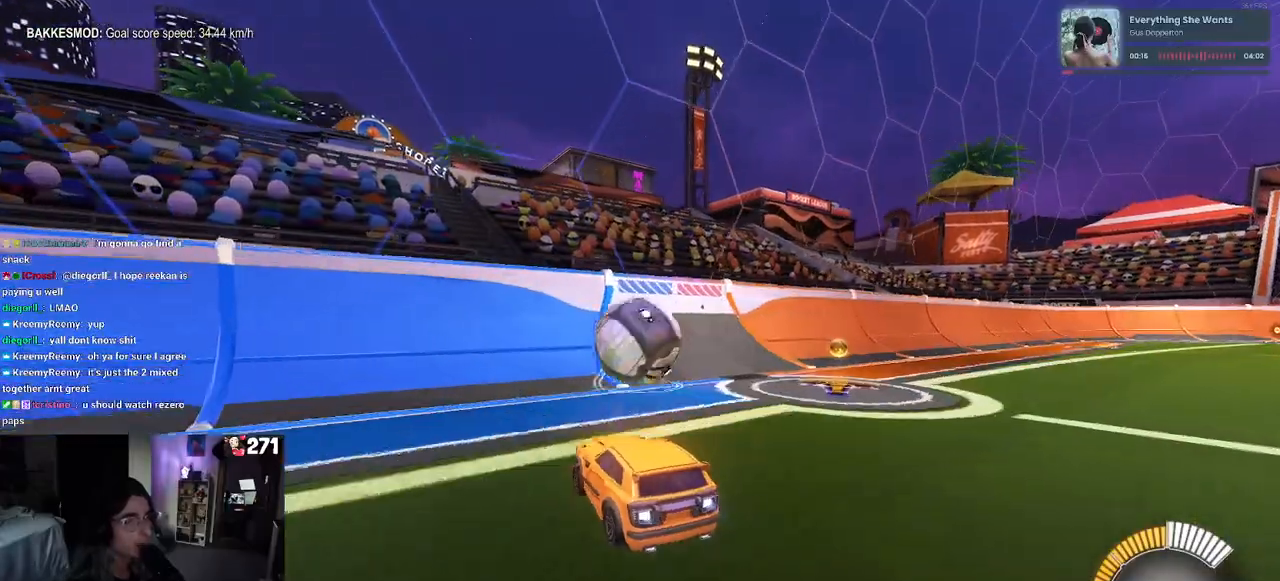
{"buttons": [], "left_stick": "center", "right_stick": "center", "events": [[167, "left_stick", "right"], [267, "R1", "up"], [333, "left_stick", "center"]]}
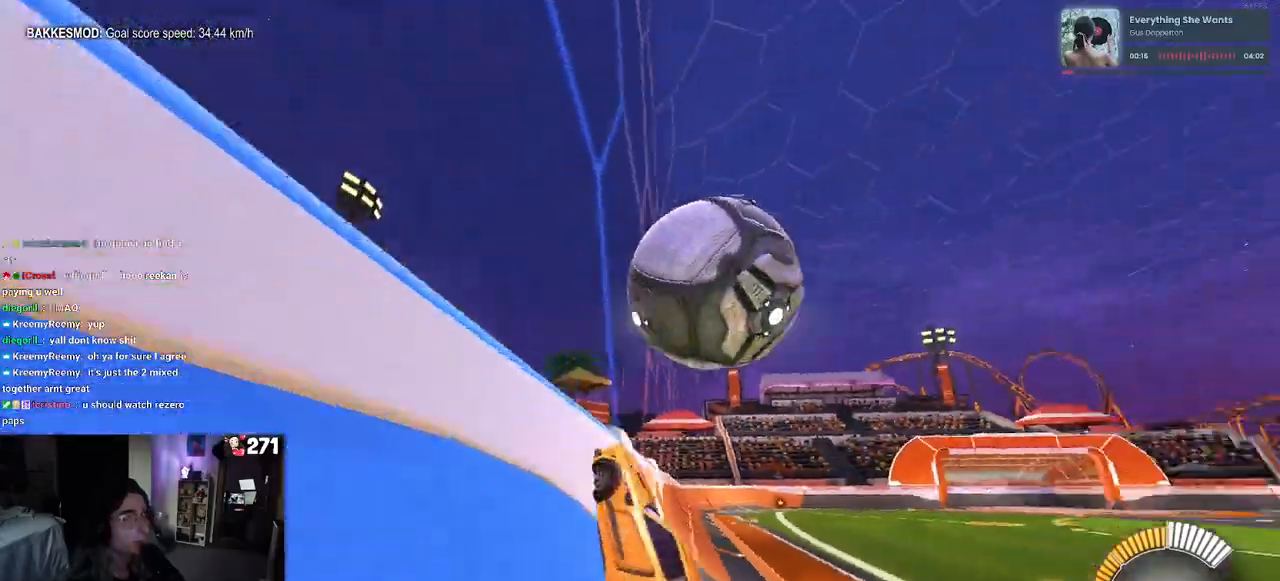
{"buttons": ["L1"], "left_stick": "center", "right_stick": "center", "events": [[200, "CROSS", "down"], [217, "left_stick", "down-right"], [250, "L1", "down"], [417, "CROSS", "up"], [483, "left_stick", "center"]]}
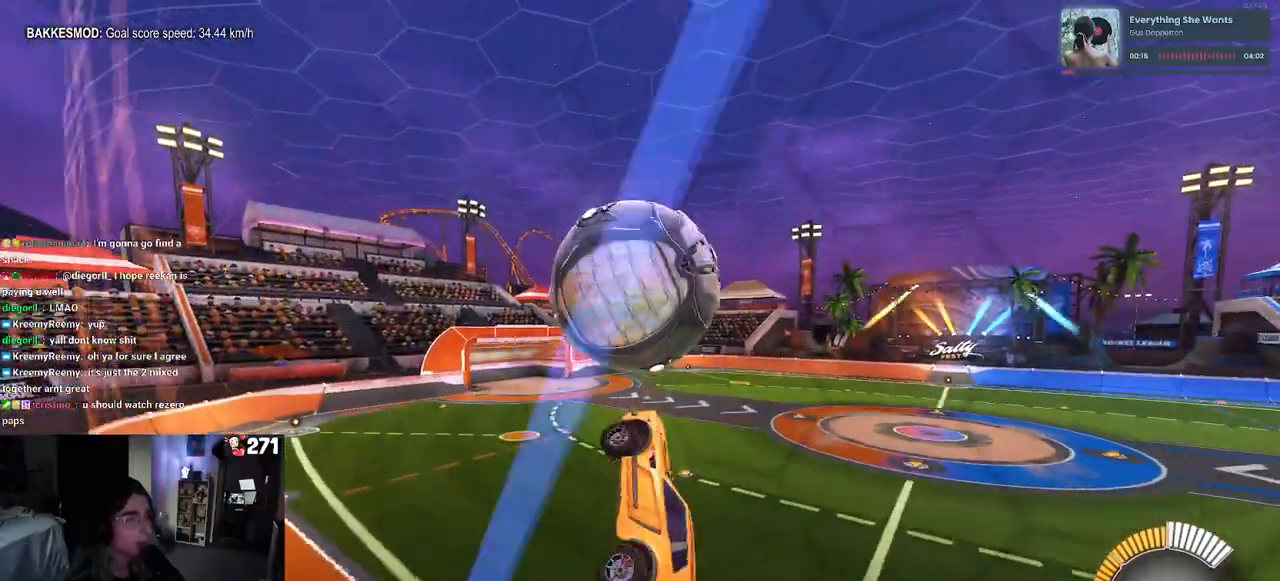
{"buttons": ["L1", "R1"], "left_stick": "down-left", "right_stick": "center", "events": [[50, "left_stick", "up-left"], [167, "left_stick", "down-left"], [233, "R1", "down"]]}
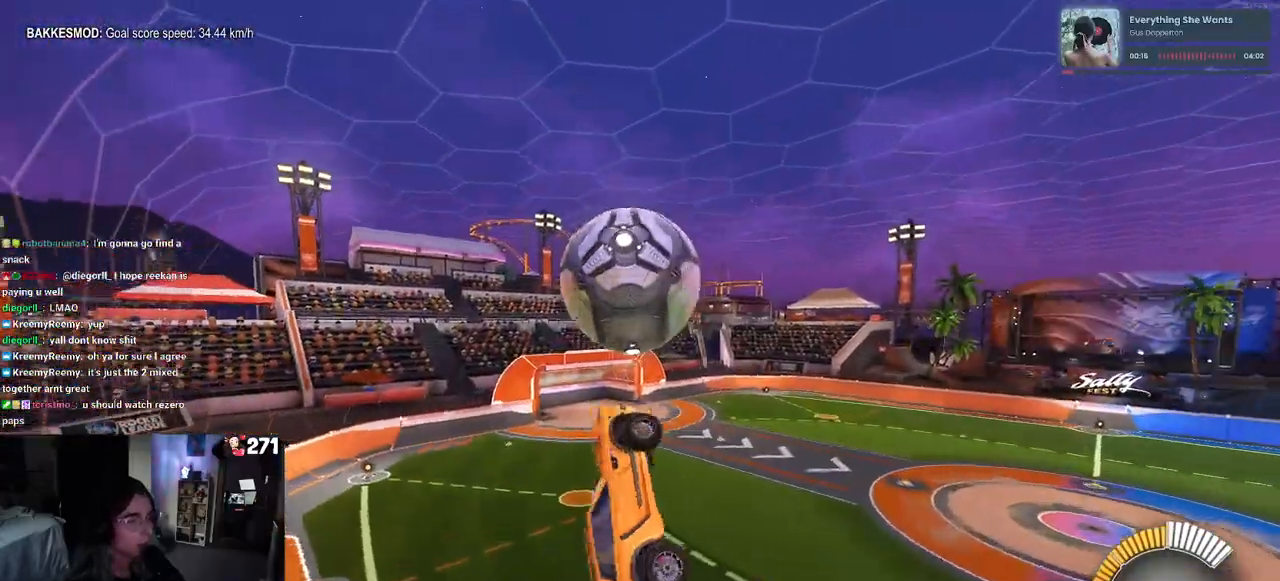
{"buttons": ["R1"], "left_stick": "down-right", "right_stick": "center", "events": [[117, "L1", "up"], [167, "left_stick", "center"], [233, "left_stick", "down-left"], [400, "left_stick", "down-right"]]}
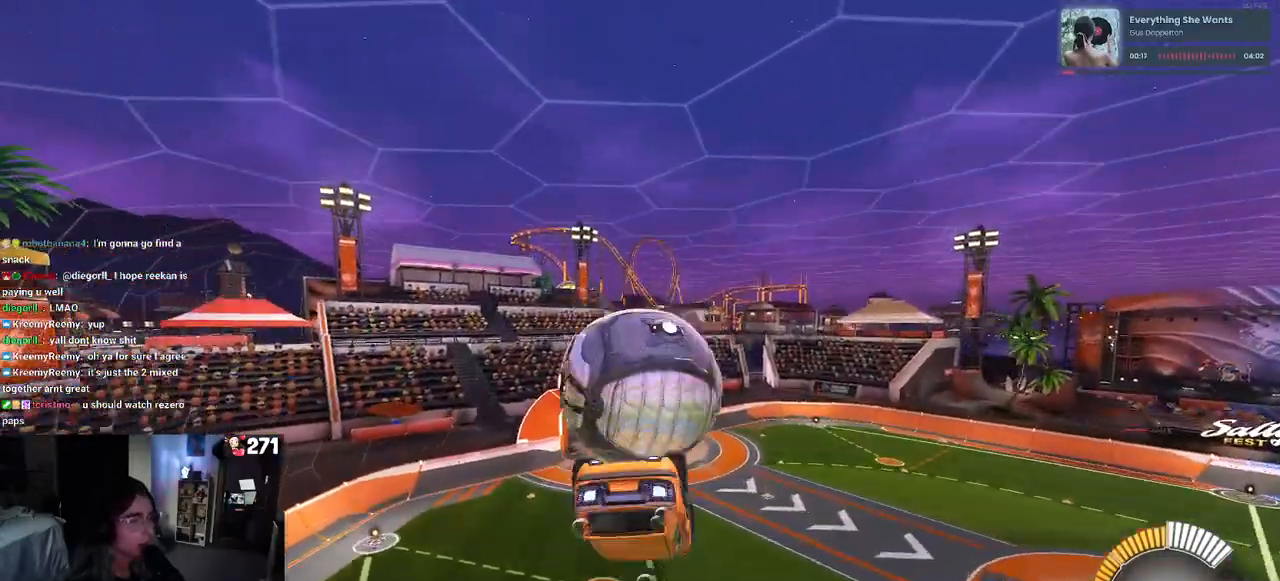
{"buttons": ["L1"], "left_stick": "left", "right_stick": "center", "events": [[83, "left_stick", "up"], [167, "L1", "down"], [200, "left_stick", "up-left"], [333, "R1", "up"], [367, "left_stick", "left"]]}
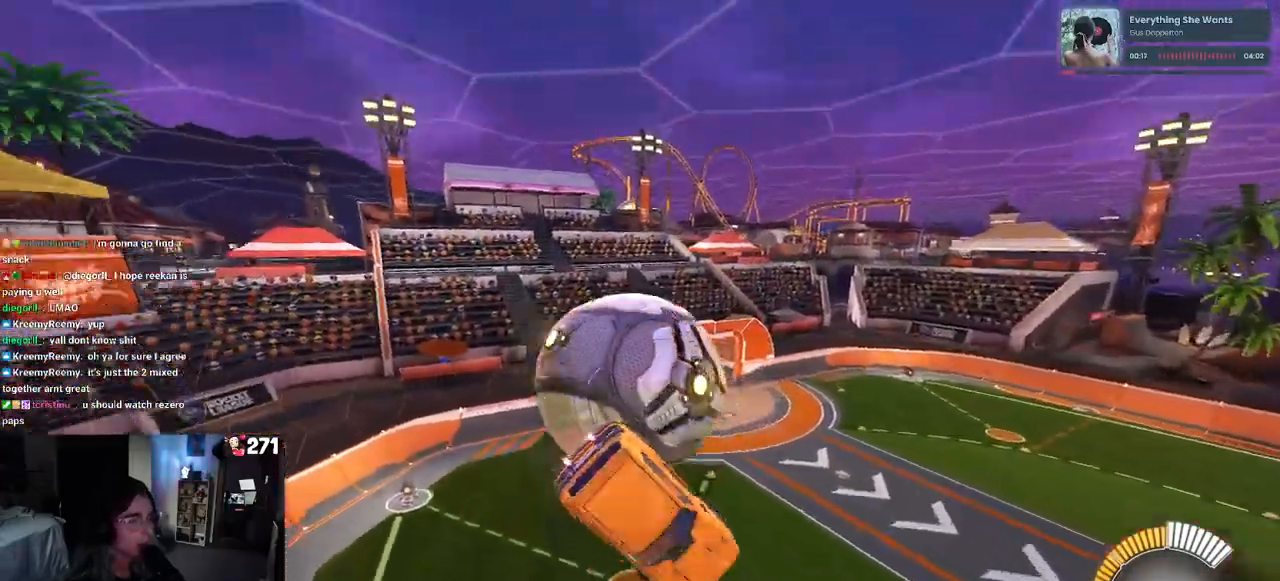
{"buttons": ["L1", "R1"], "left_stick": "center", "right_stick": "center", "events": [[167, "left_stick", "down-left"], [350, "left_stick", "down-right"], [400, "R1", "down"], [483, "left_stick", "center"]]}
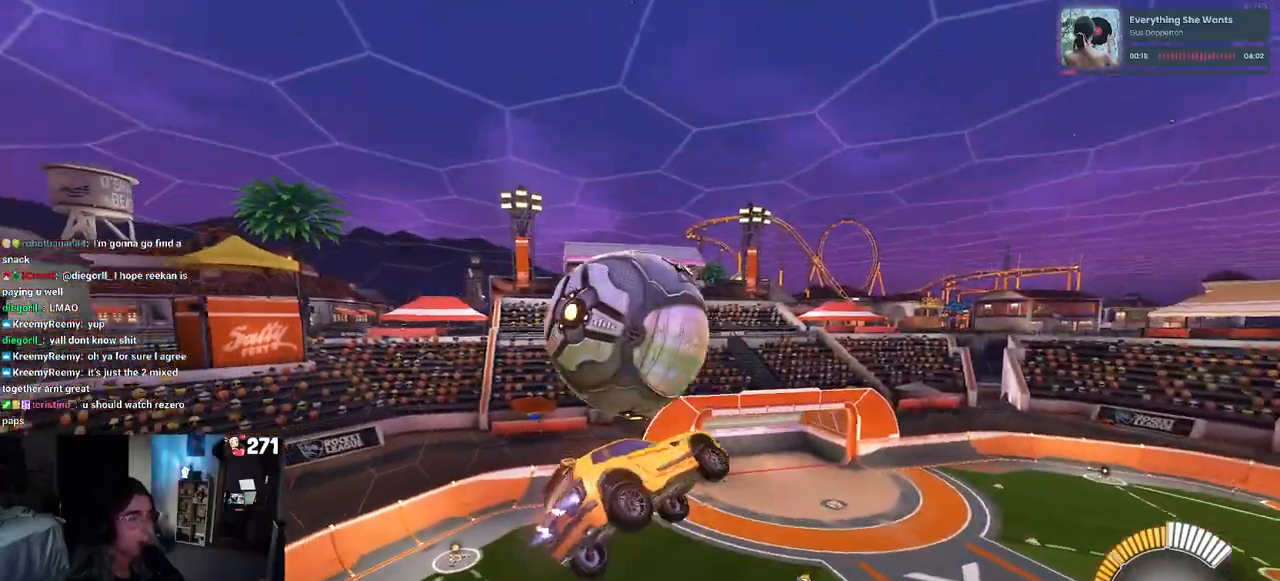
{"buttons": [], "left_stick": "down-right", "right_stick": "center", "events": [[50, "L1", "up"], [67, "left_stick", "up-left"], [167, "CROSS", "down"], [217, "left_stick", "down"], [267, "CROSS", "up"], [317, "R1", "up"], [433, "left_stick", "down-right"]]}
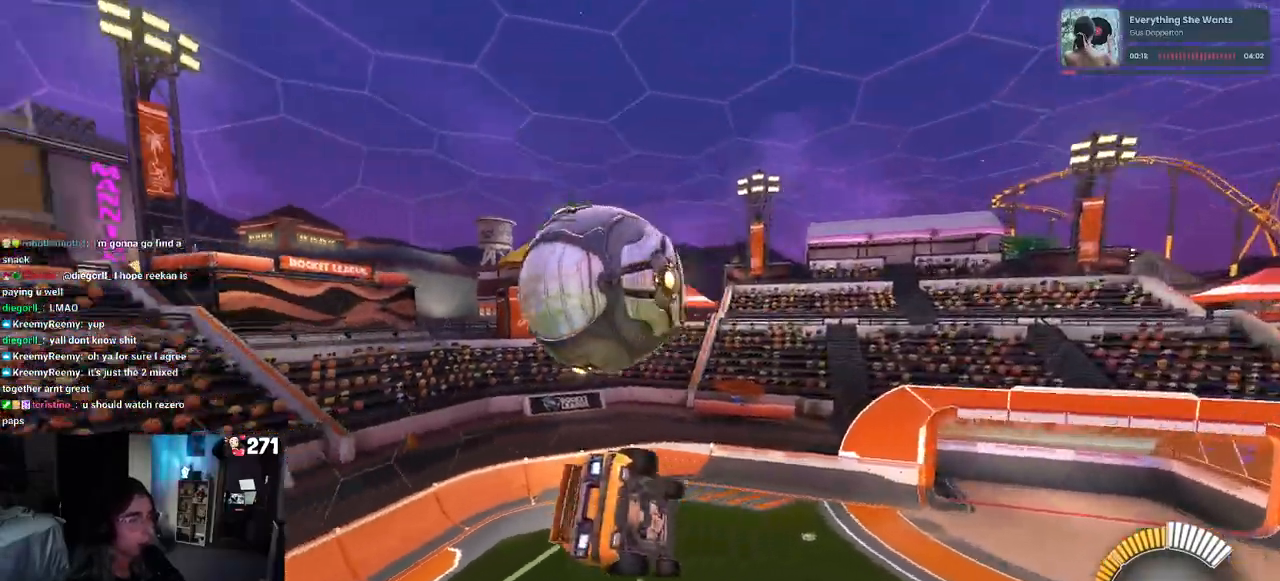
{"buttons": [], "left_stick": "up-right", "right_stick": "center", "events": [[200, "left_stick", "up"], [233, "SQUARE", "down"], [283, "left_stick", "up-right"], [417, "SQUARE", "up"]]}
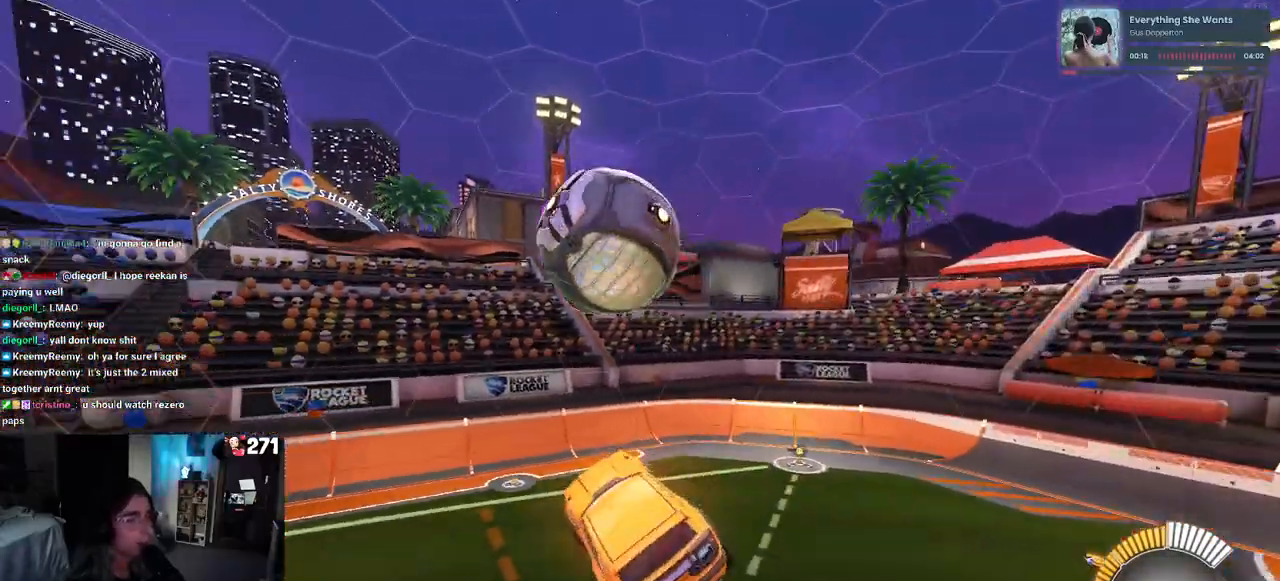
{"buttons": [], "left_stick": "right", "right_stick": "center", "events": [[33, "left_stick", "right"]]}
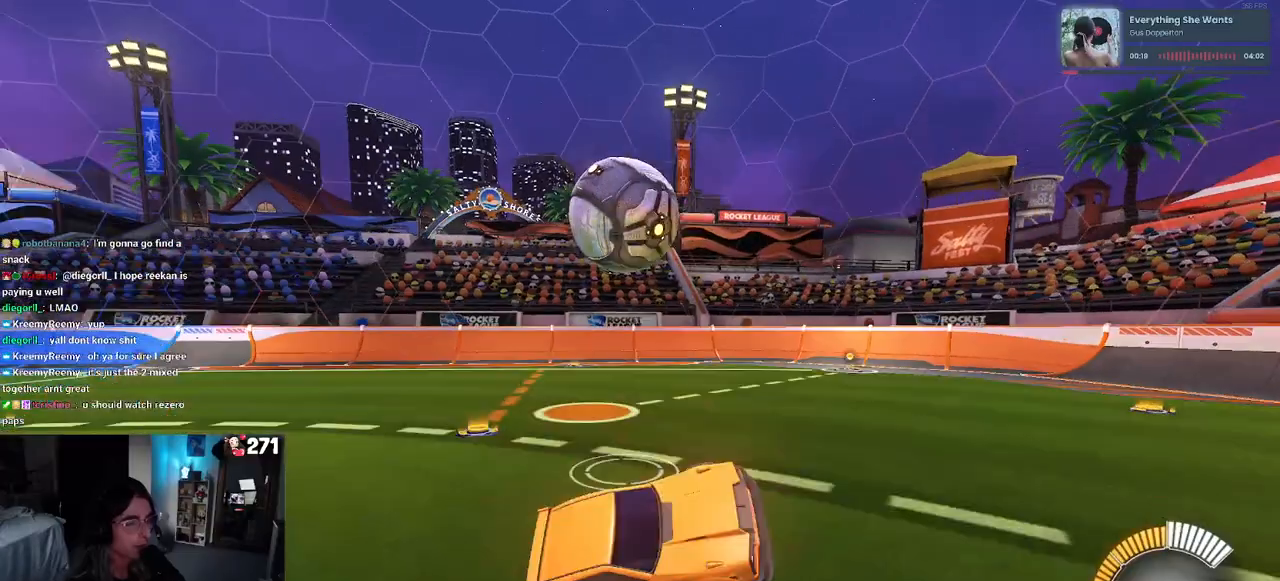
{"buttons": [], "left_stick": "center", "right_stick": "center", "events": [[200, "left_stick", "center"]]}
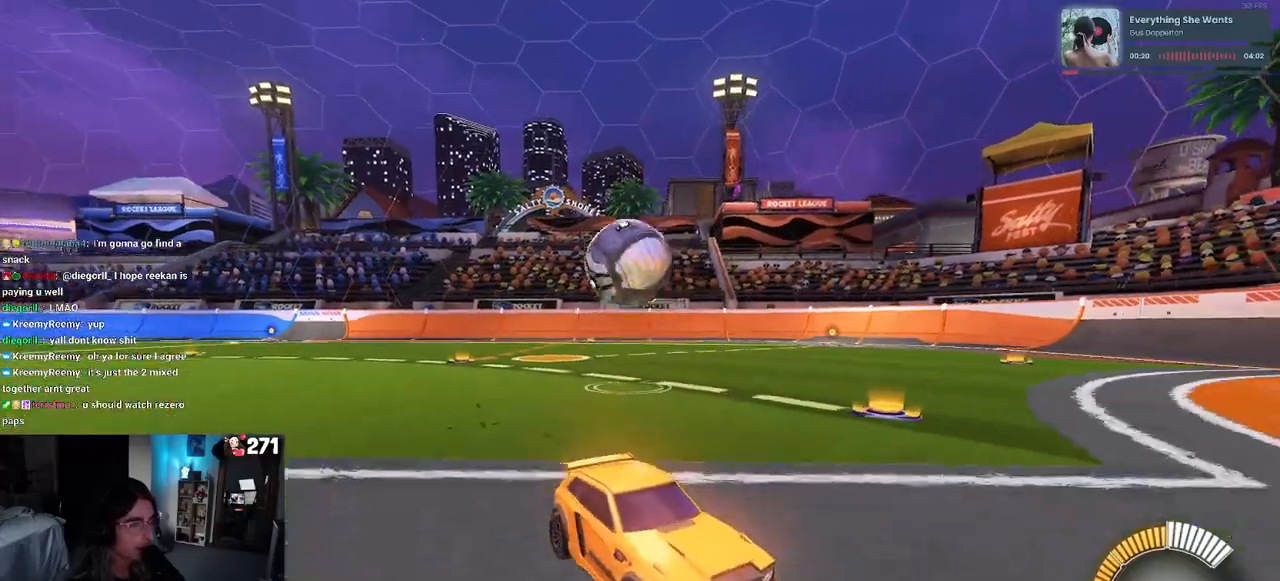
{"buttons": [], "left_stick": "center", "right_stick": "center", "events": []}
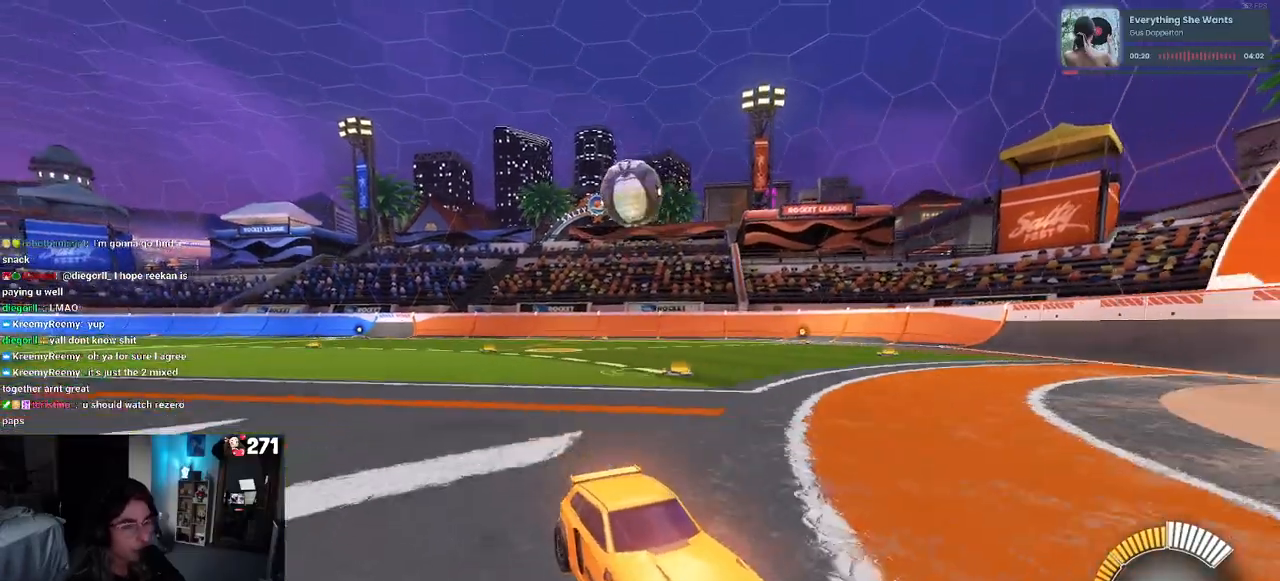
{"buttons": [], "left_stick": "center", "right_stick": "center", "events": []}
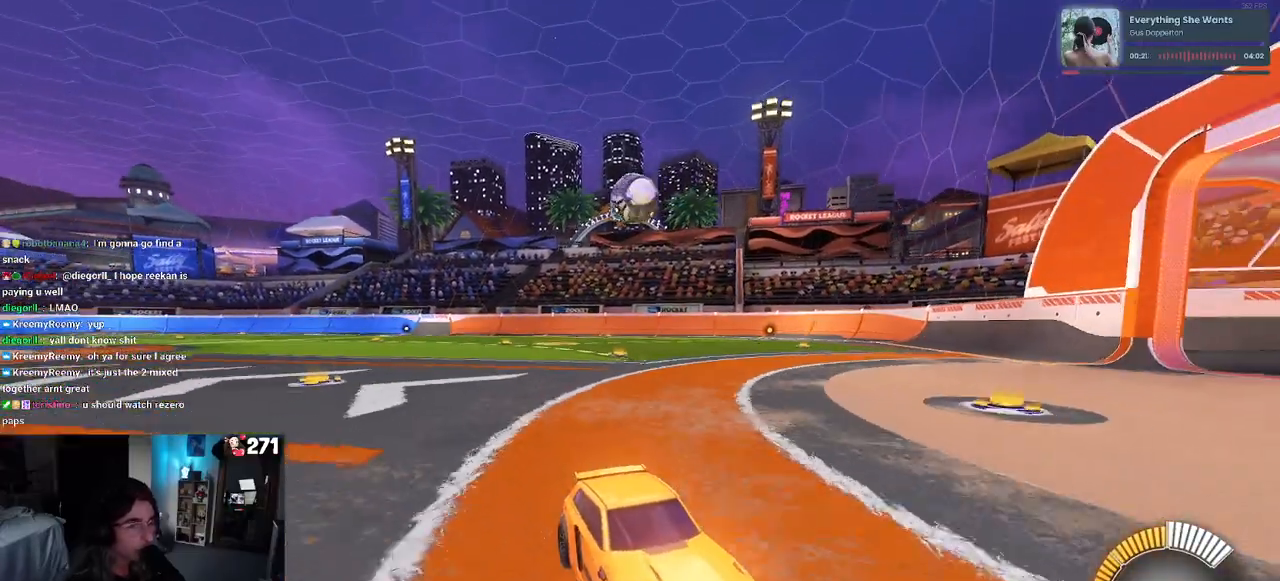
{"buttons": [], "left_stick": "left", "right_stick": "center", "events": [[50, "left_stick", "left"], [133, "SQUARE", "down"], [283, "SQUARE", "up"]]}